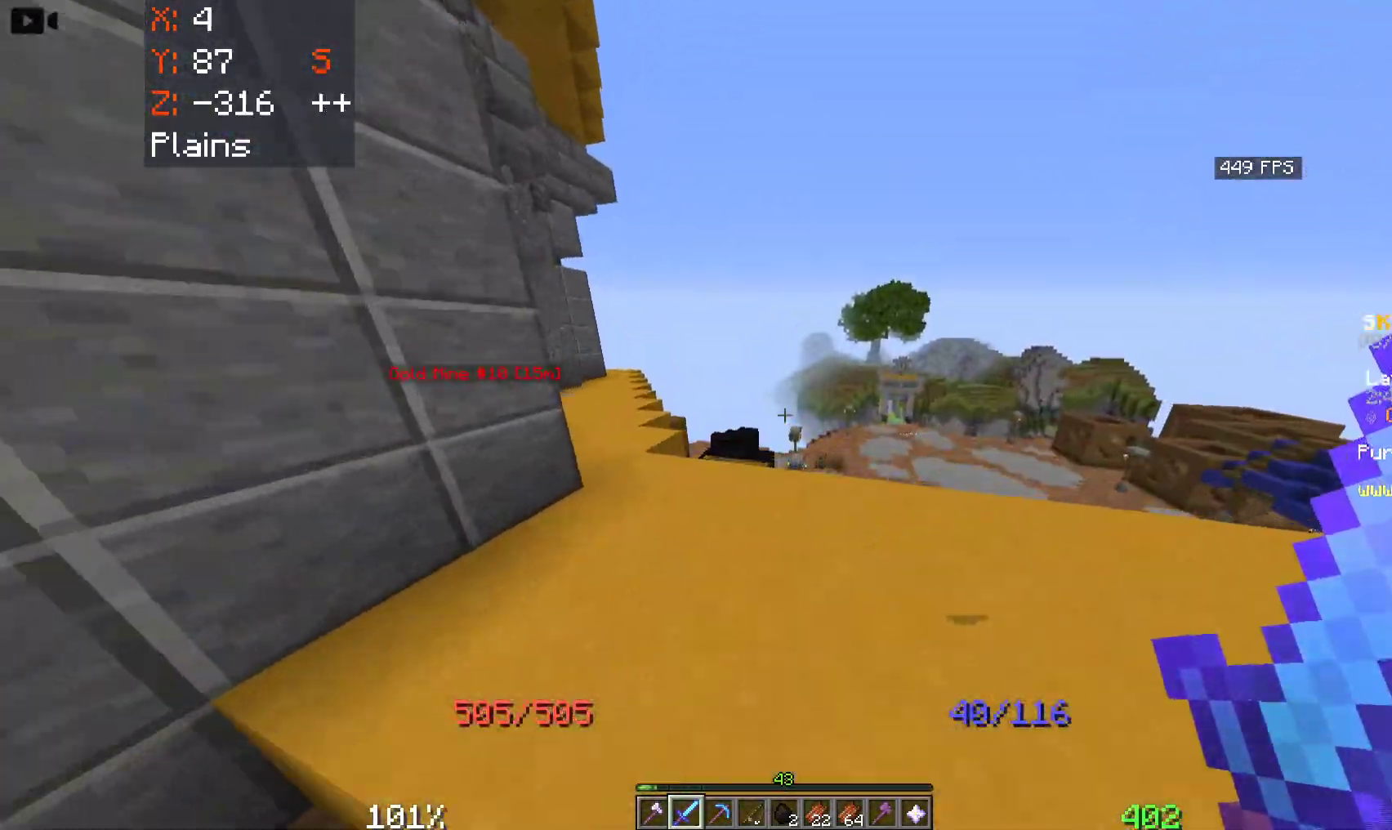
Gameplay with keyboard and mouse; each line is a JSON object with the keys and mouse buttons held at the frame after it. "events" lists presses ("down") and releases ("up") of "a", "d", "s", "space", "w", "mouse_left" and "mouse_right" between this image and that frame as [ms after this image, input, new state], when the widget could be followed in between. "mouse_left", "mouse_right" = the "left", "right" buttons of the "mouse" list. No other keys are recorded. Fast repeated clicks can show as one long hold. Mouse movement is not recorded.
{"keys": ["a", "space", "w"], "mouse": [], "events": [[133, "space", "down"], [233, "a", "down"]]}
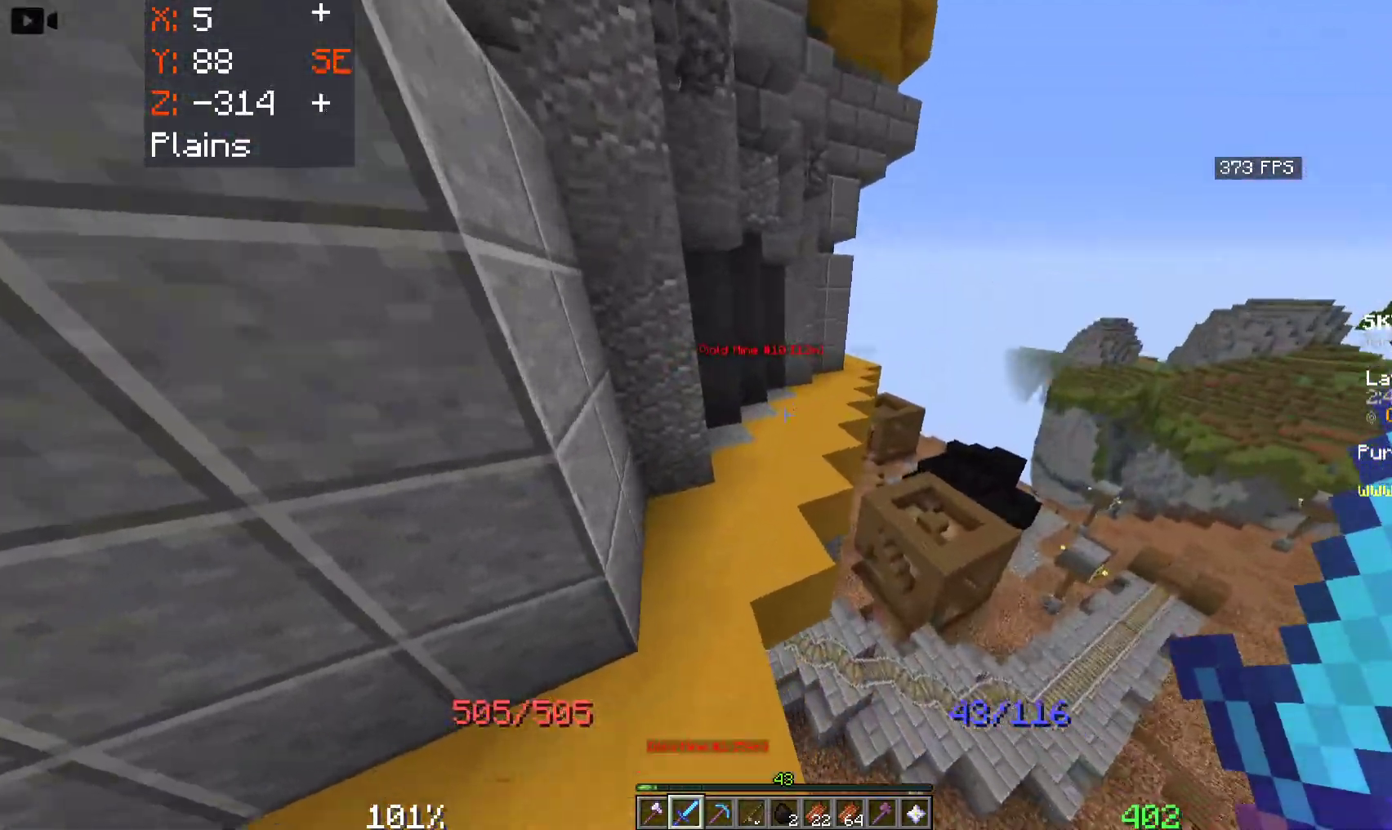
{"keys": ["space", "w"], "mouse": [], "events": [[266, "a", "up"]]}
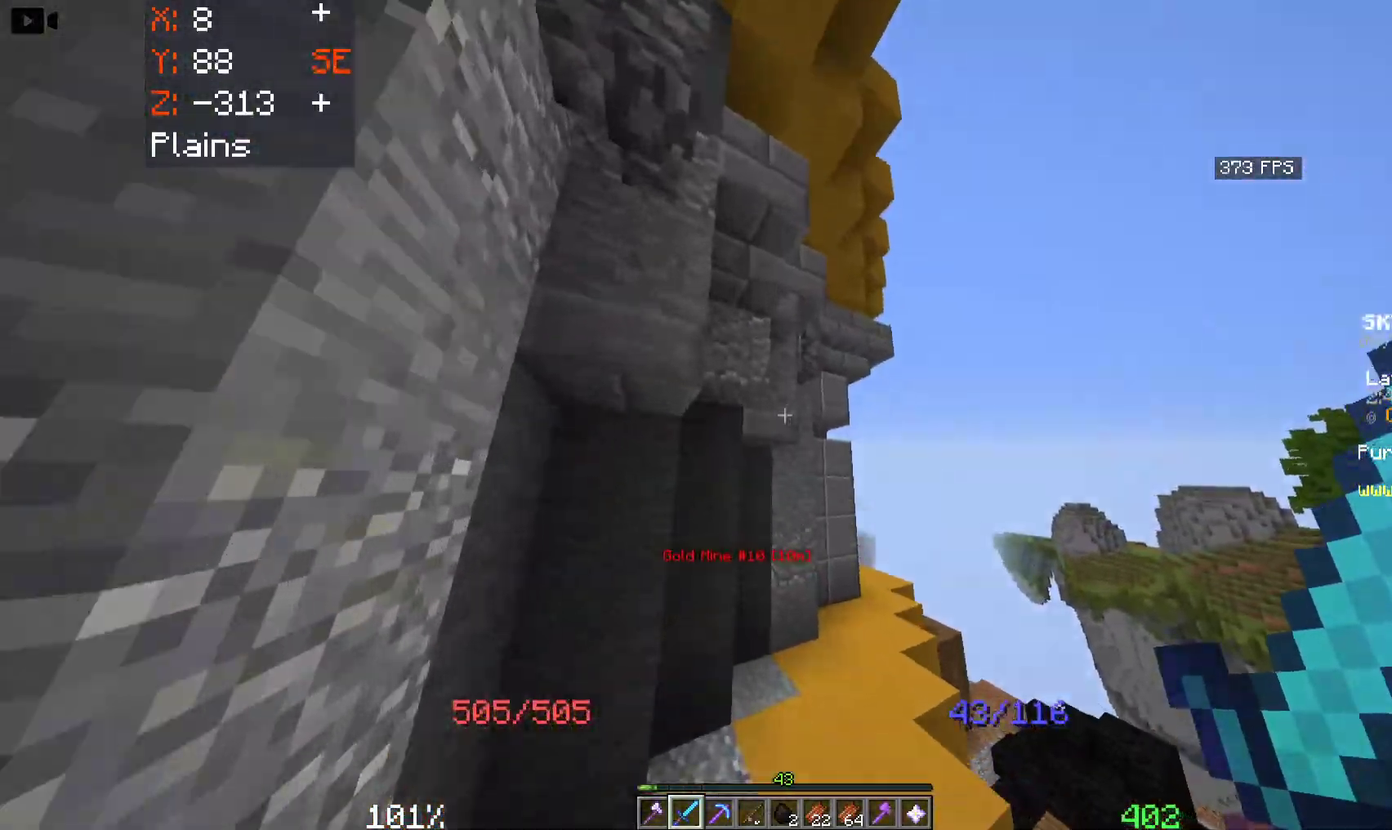
{"keys": ["d", "w"], "mouse": [], "events": [[116, "d", "down"], [116, "space", "up"]]}
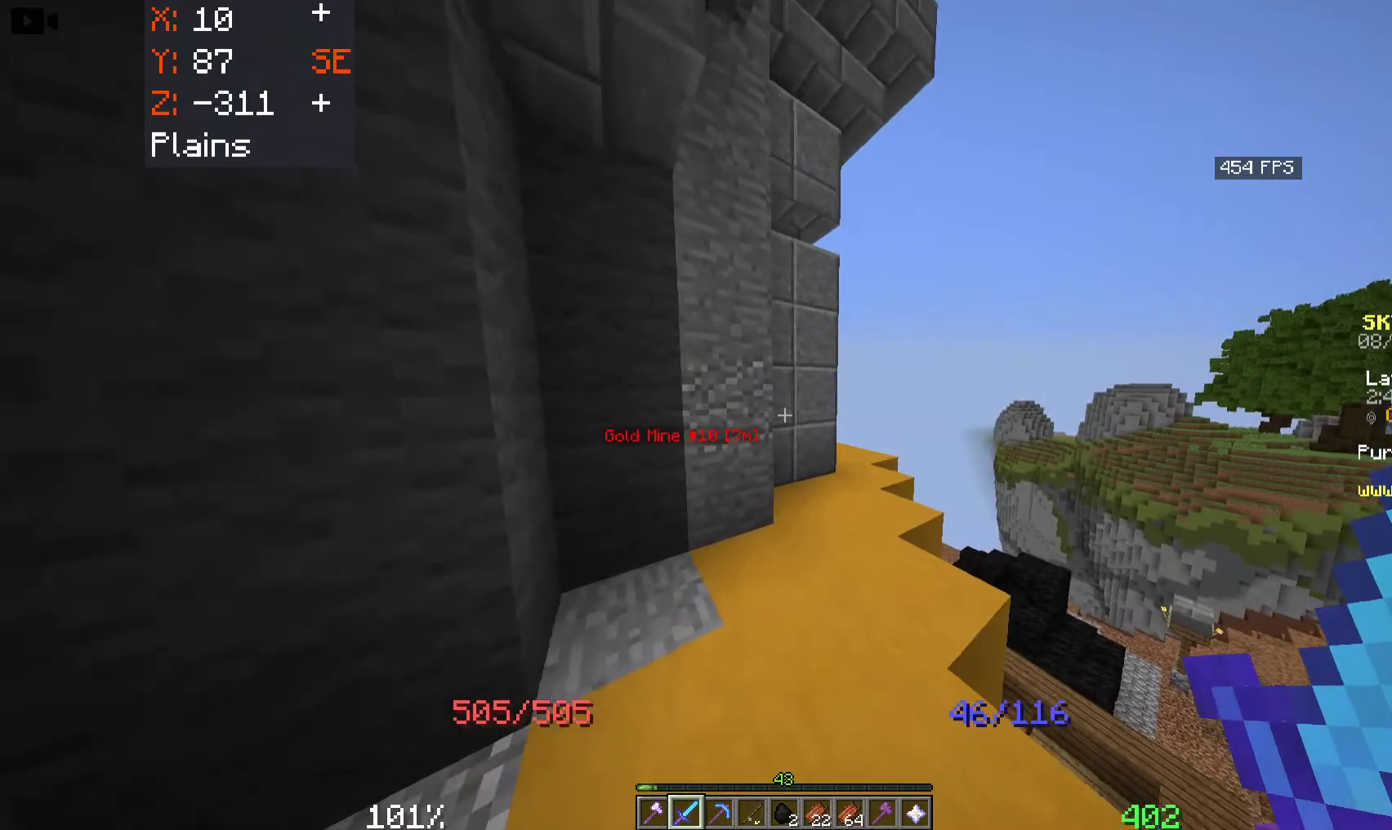
{"keys": ["d", "w"], "mouse": [], "events": [[16, "d", "up"], [133, "d", "down"], [350, "d", "up"], [433, "d", "down"]]}
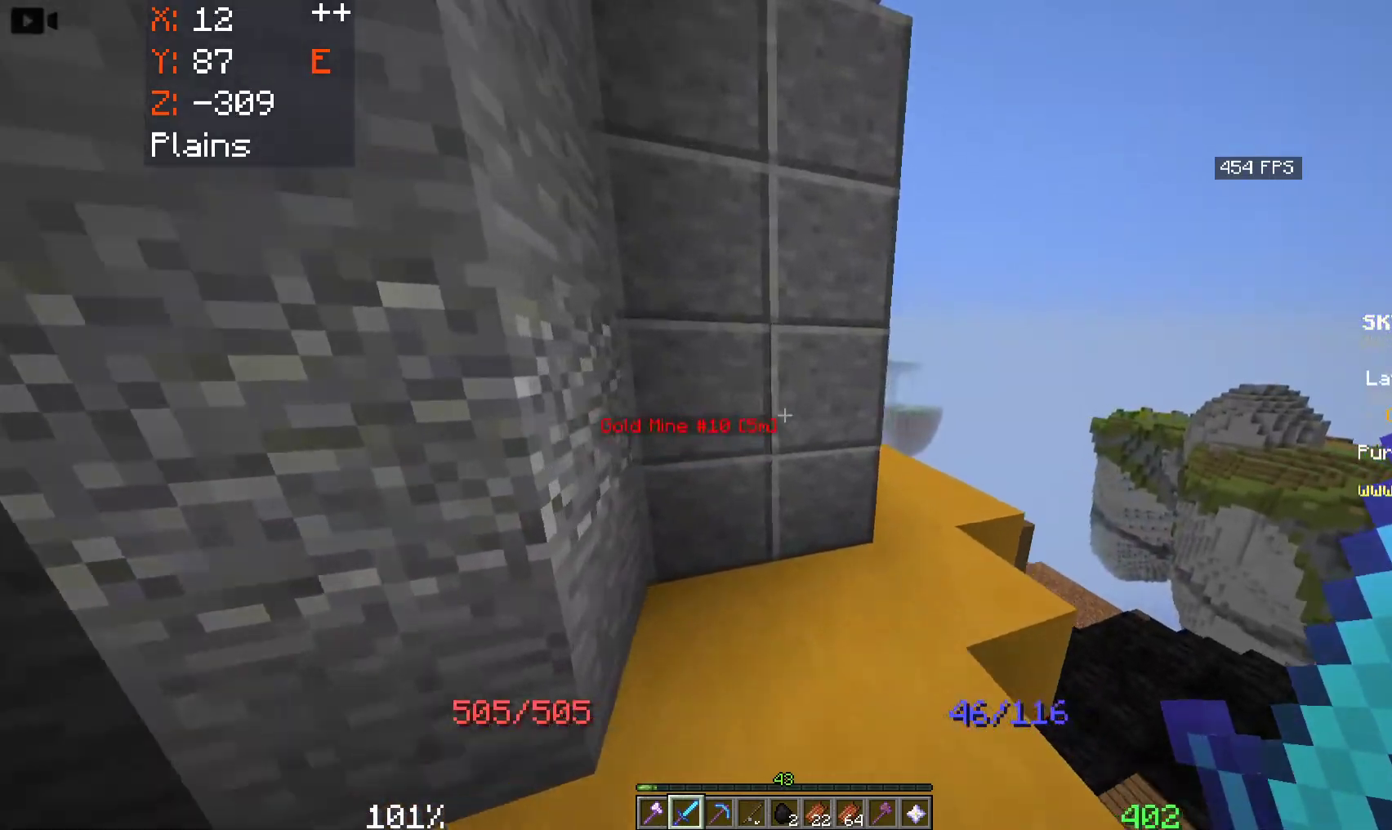
{"keys": ["d", "w"], "mouse": [], "events": [[83, "w", "up"], [133, "w", "down"]]}
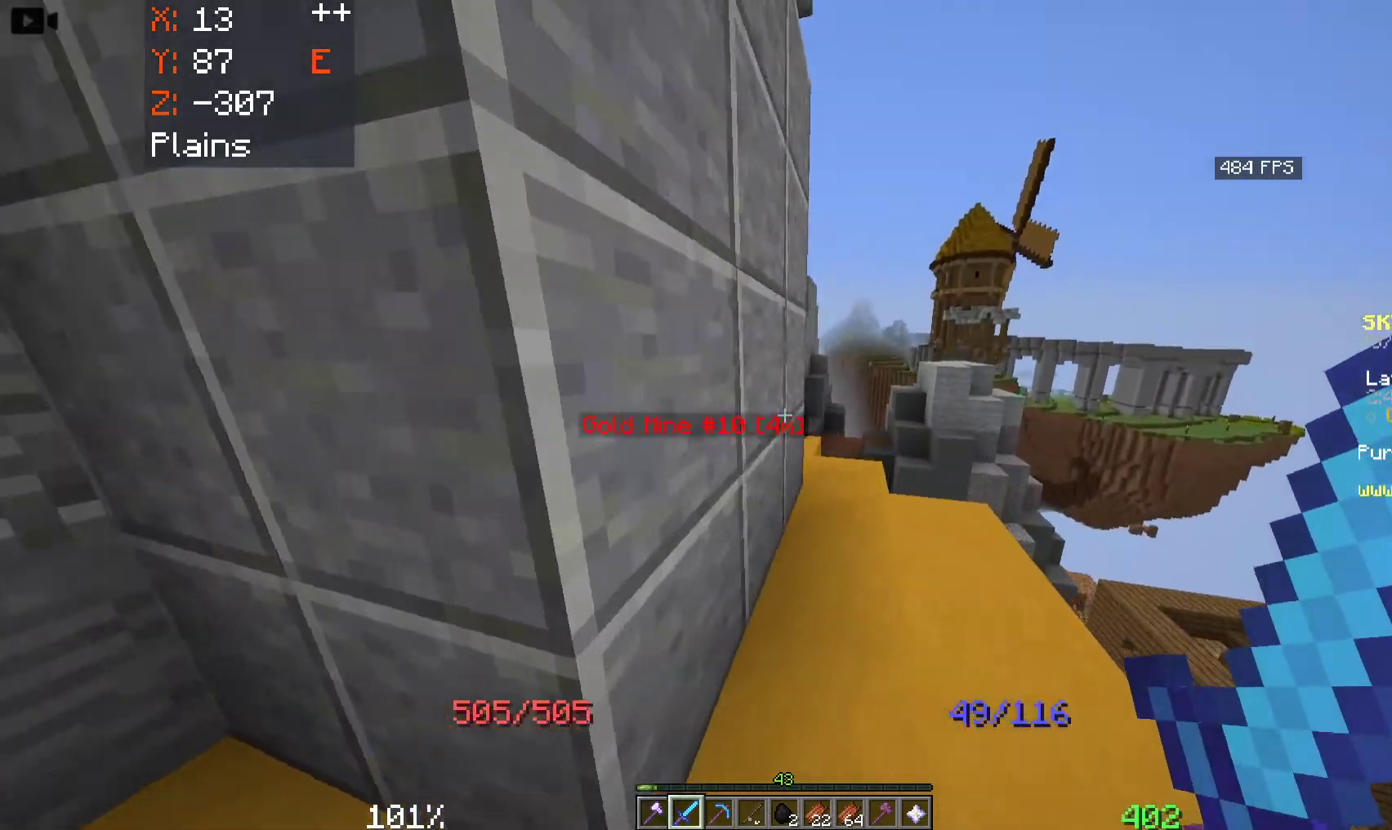
{"keys": ["w"], "mouse": [], "events": [[483, "d", "up"]]}
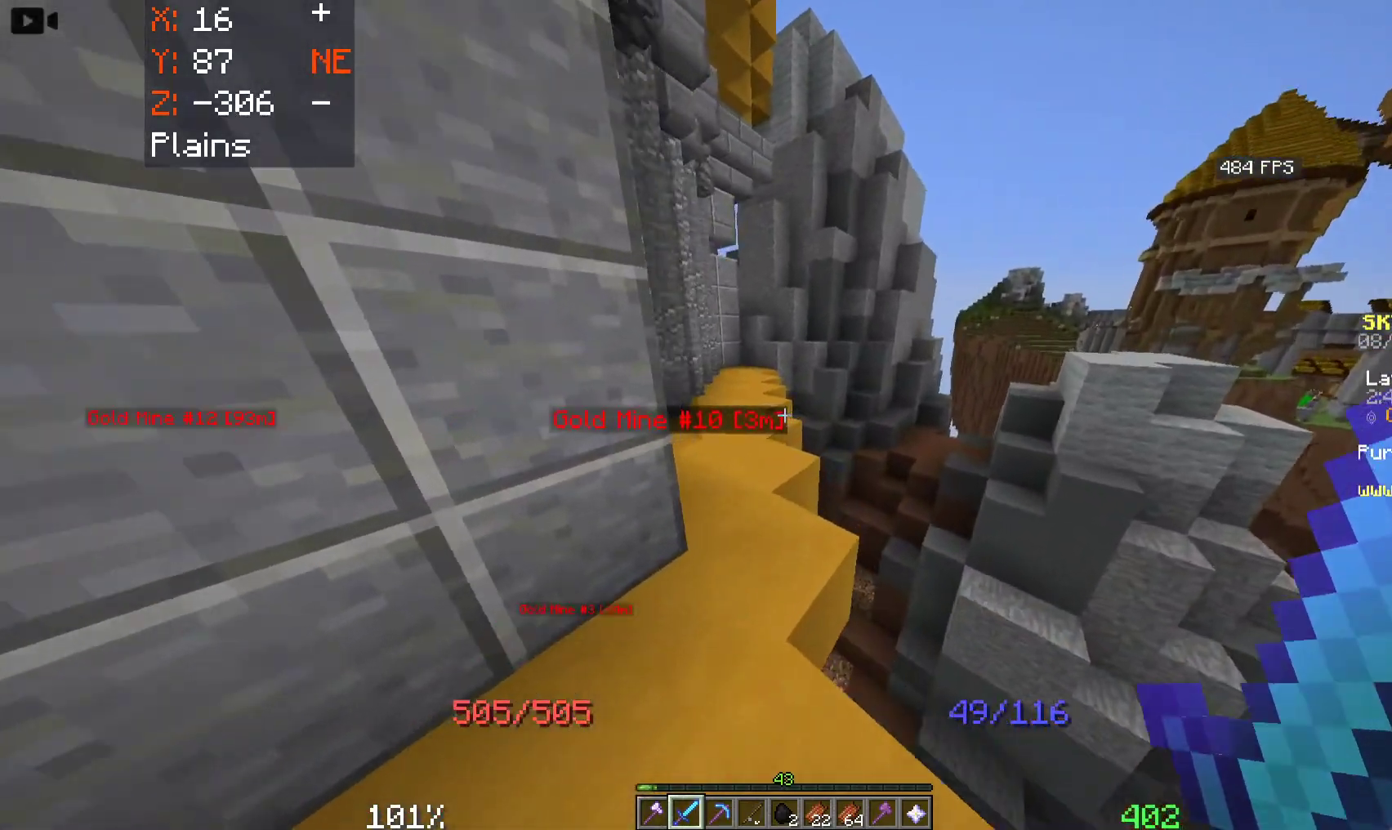
{"keys": ["w"], "mouse": [], "events": []}
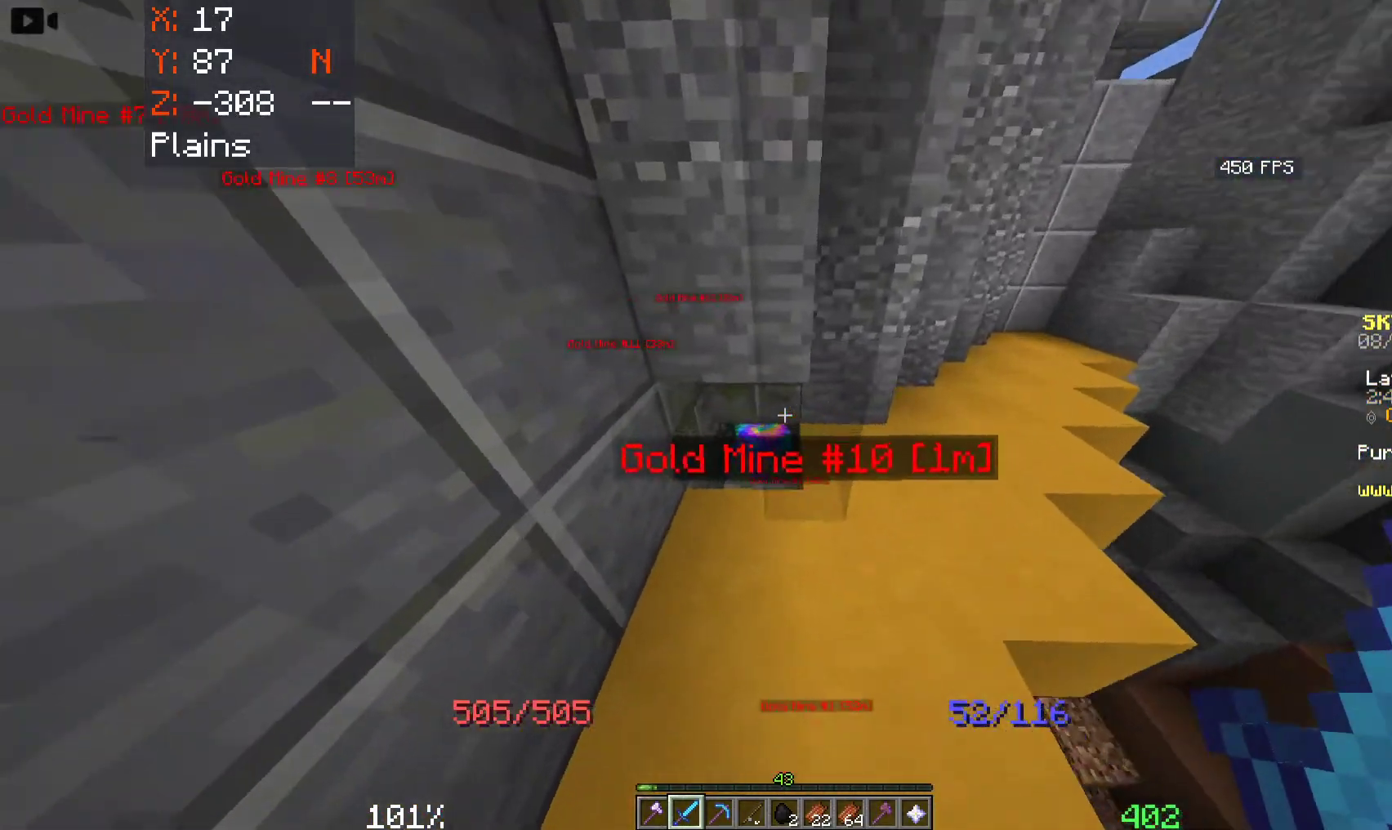
{"keys": [], "mouse": ["left"], "events": [[66, "w", "up"], [333, "mouse_left", "down"]]}
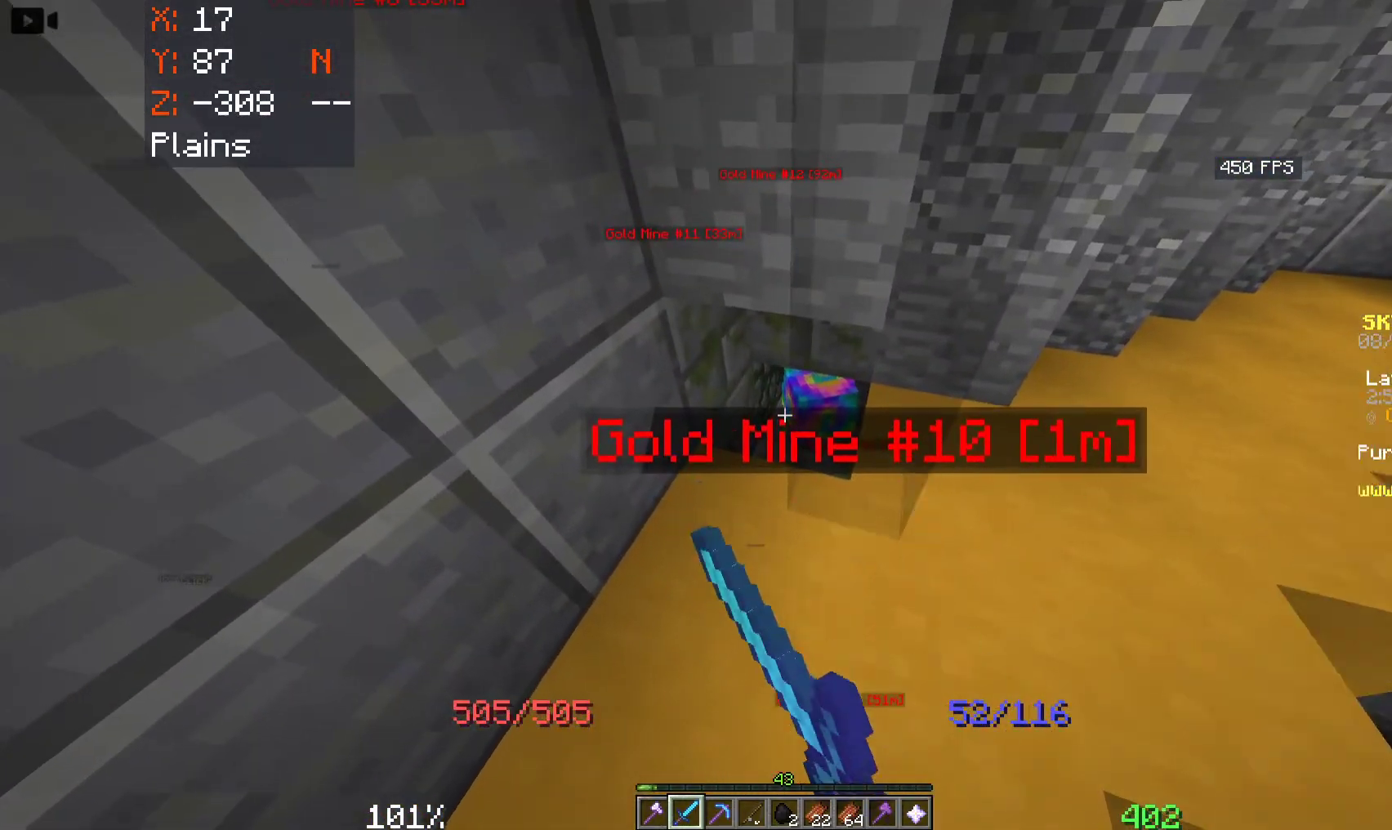
{"keys": [], "mouse": [], "events": [[16, "mouse_left", "up"]]}
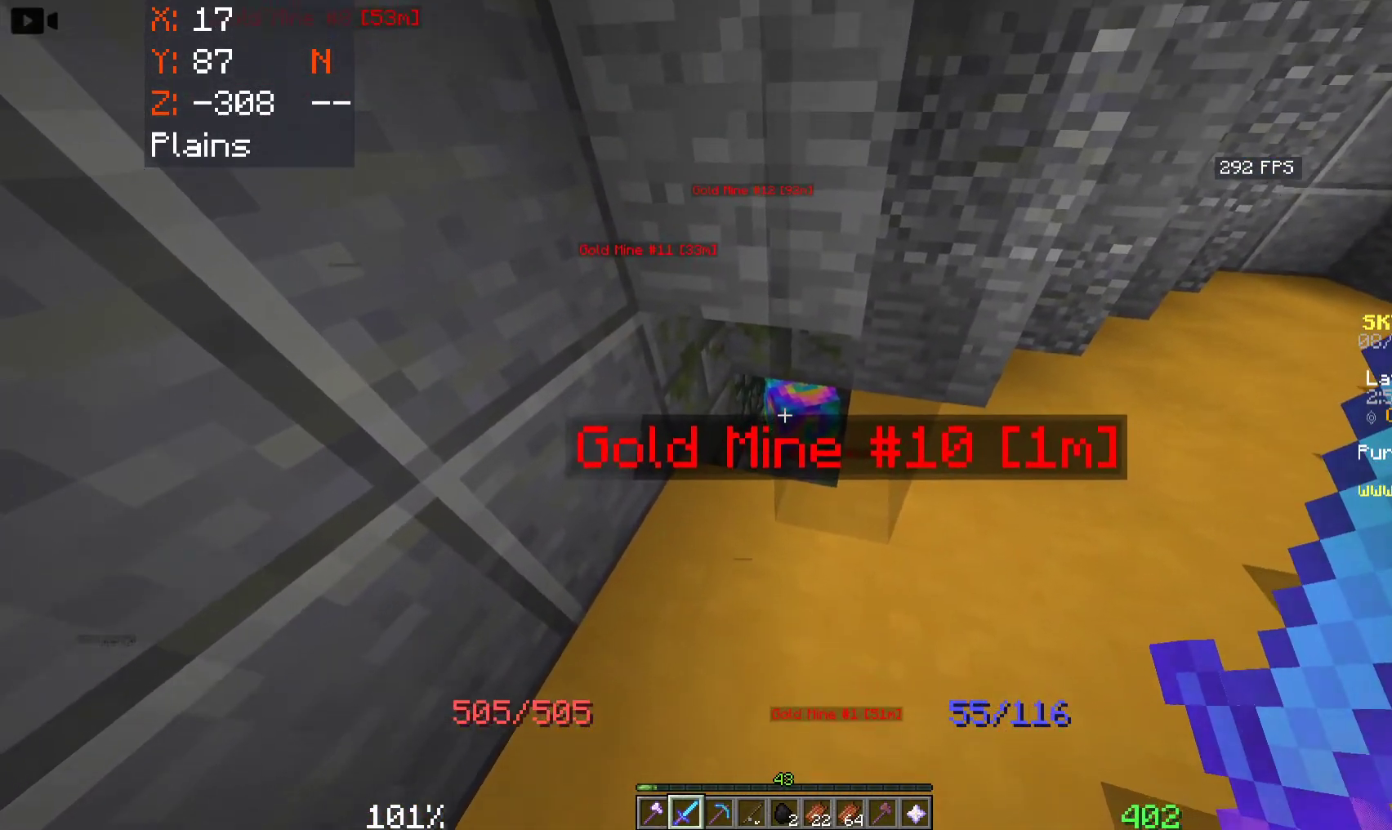
{"keys": [], "mouse": [], "events": [[50, "mouse_left", "down"], [216, "mouse_left", "up"]]}
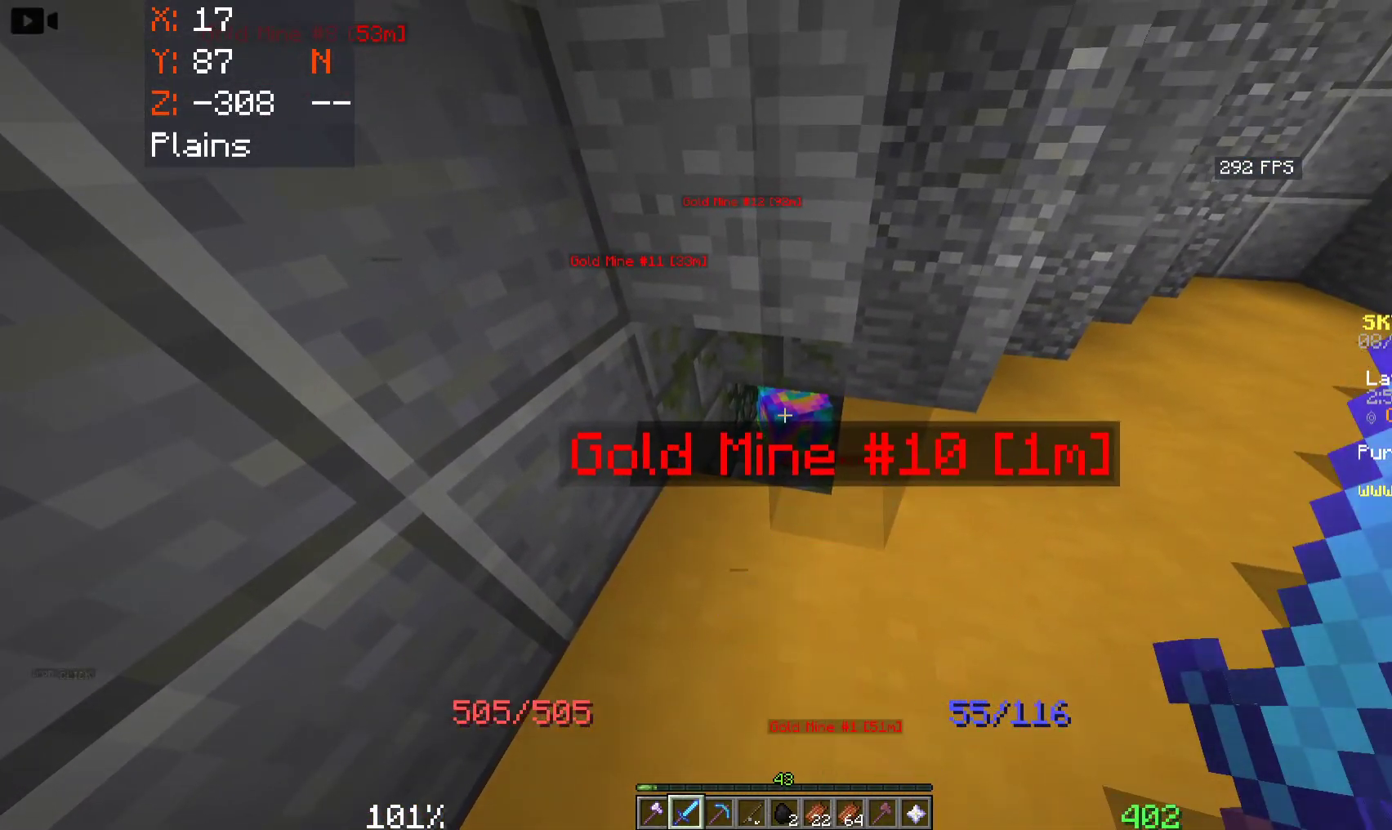
{"keys": [], "mouse": [], "events": []}
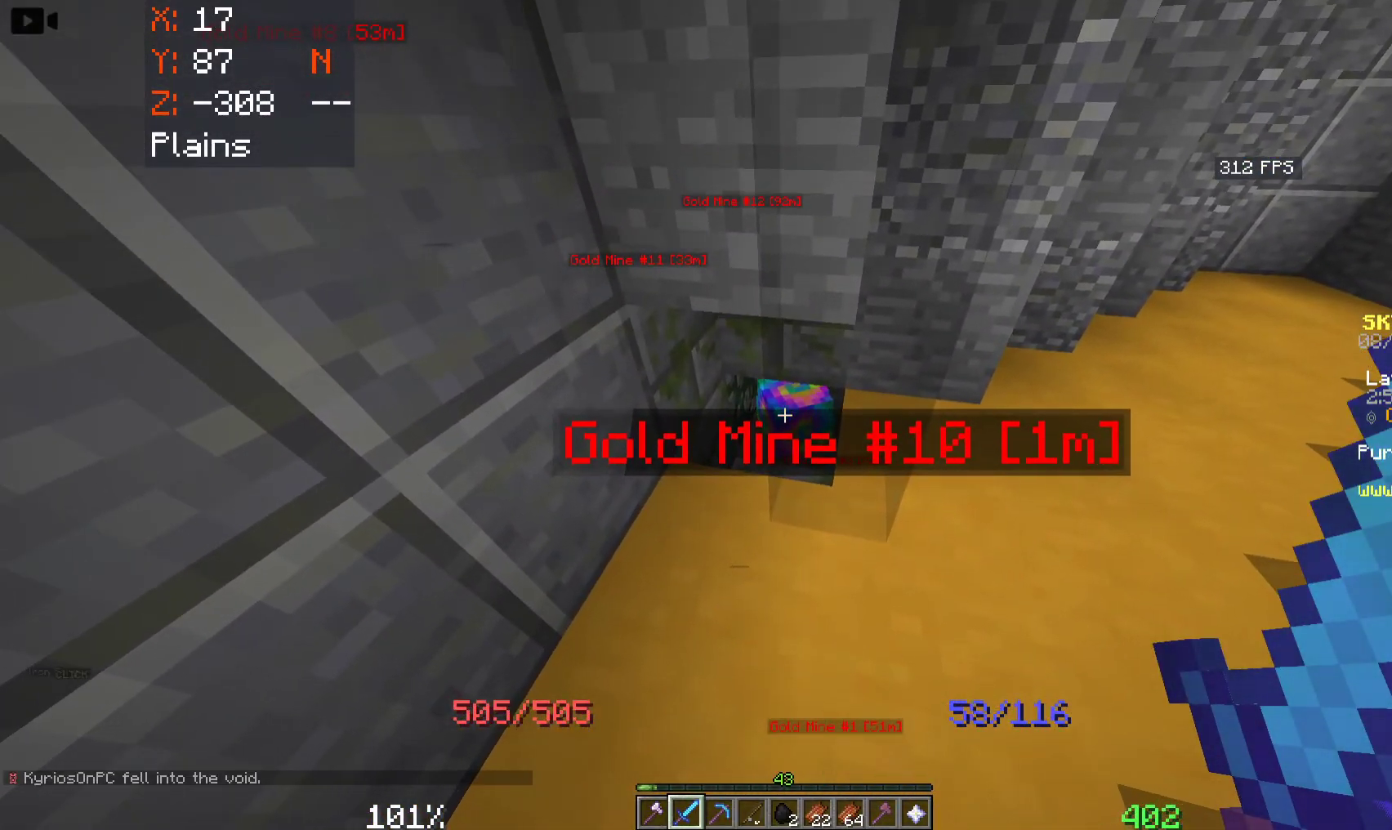
{"keys": [], "mouse": ["left"], "events": [[83, "w", "down"], [166, "mouse_left", "down"], [333, "mouse_left", "up"], [383, "mouse_left", "down"], [466, "w", "up"]]}
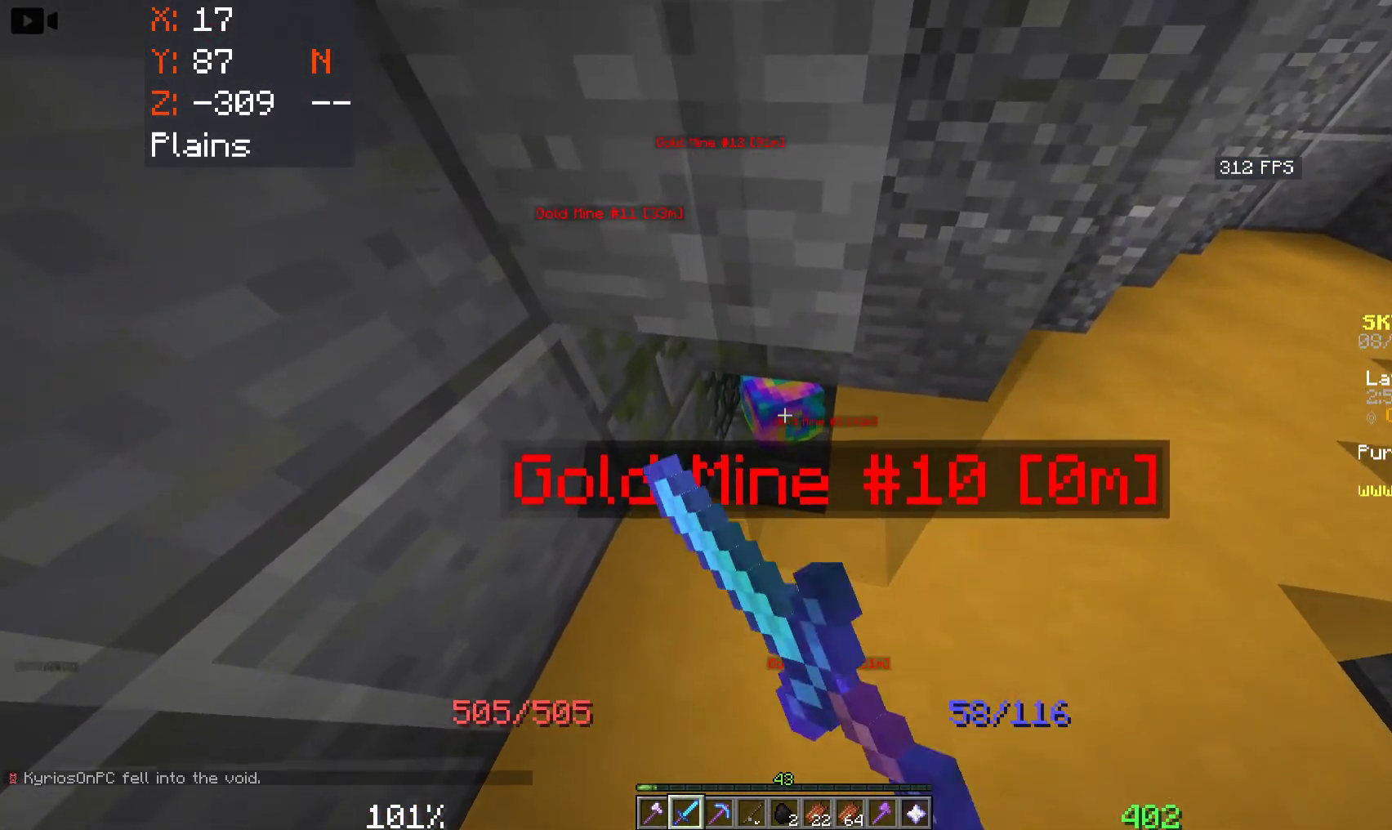
{"keys": [], "mouse": [], "events": [[16, "mouse_left", "up"], [200, "mouse_left", "down"], [366, "mouse_left", "up"]]}
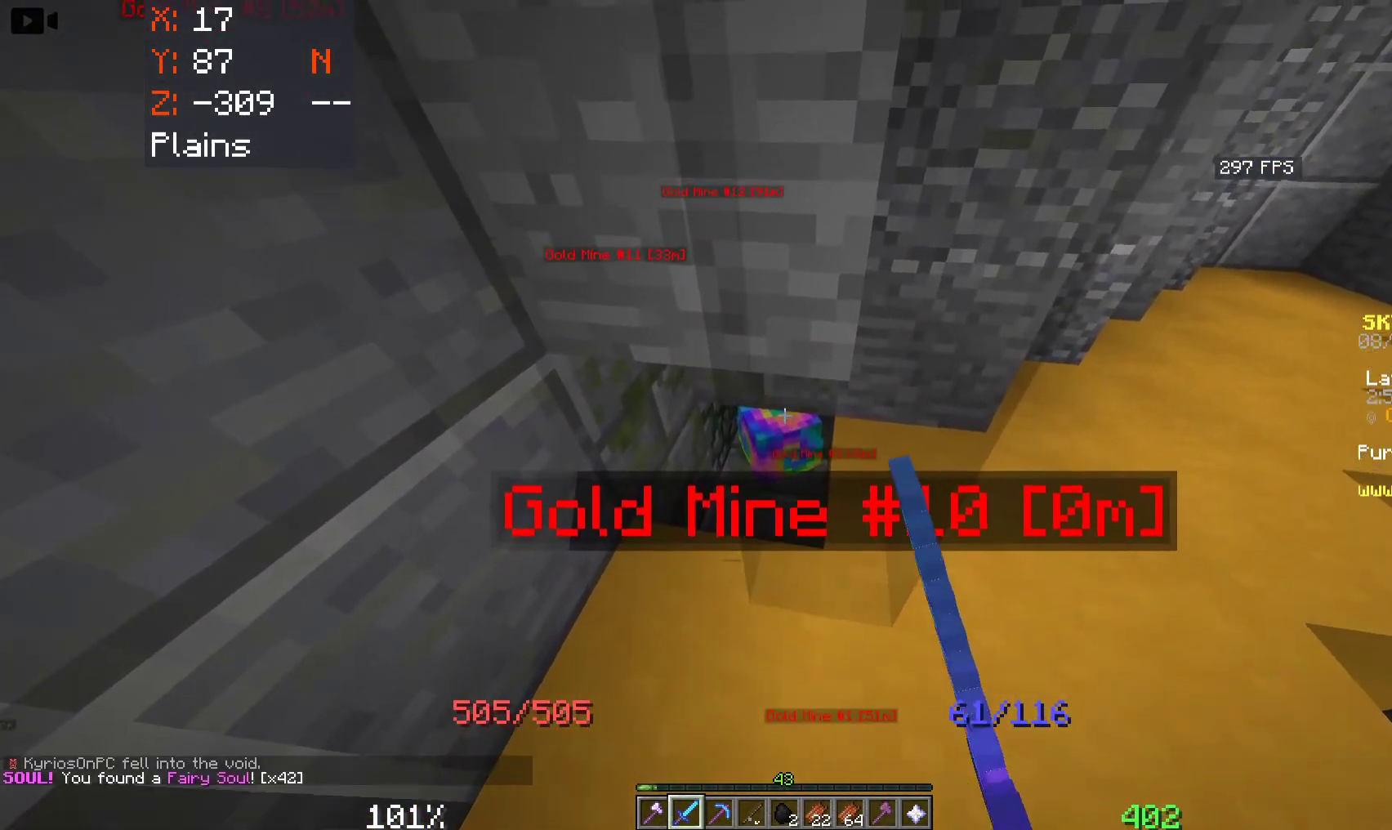
{"keys": [], "mouse": [], "events": [[33, "w", "down"], [83, "a", "down"], [233, "w", "up"], [250, "a", "up"]]}
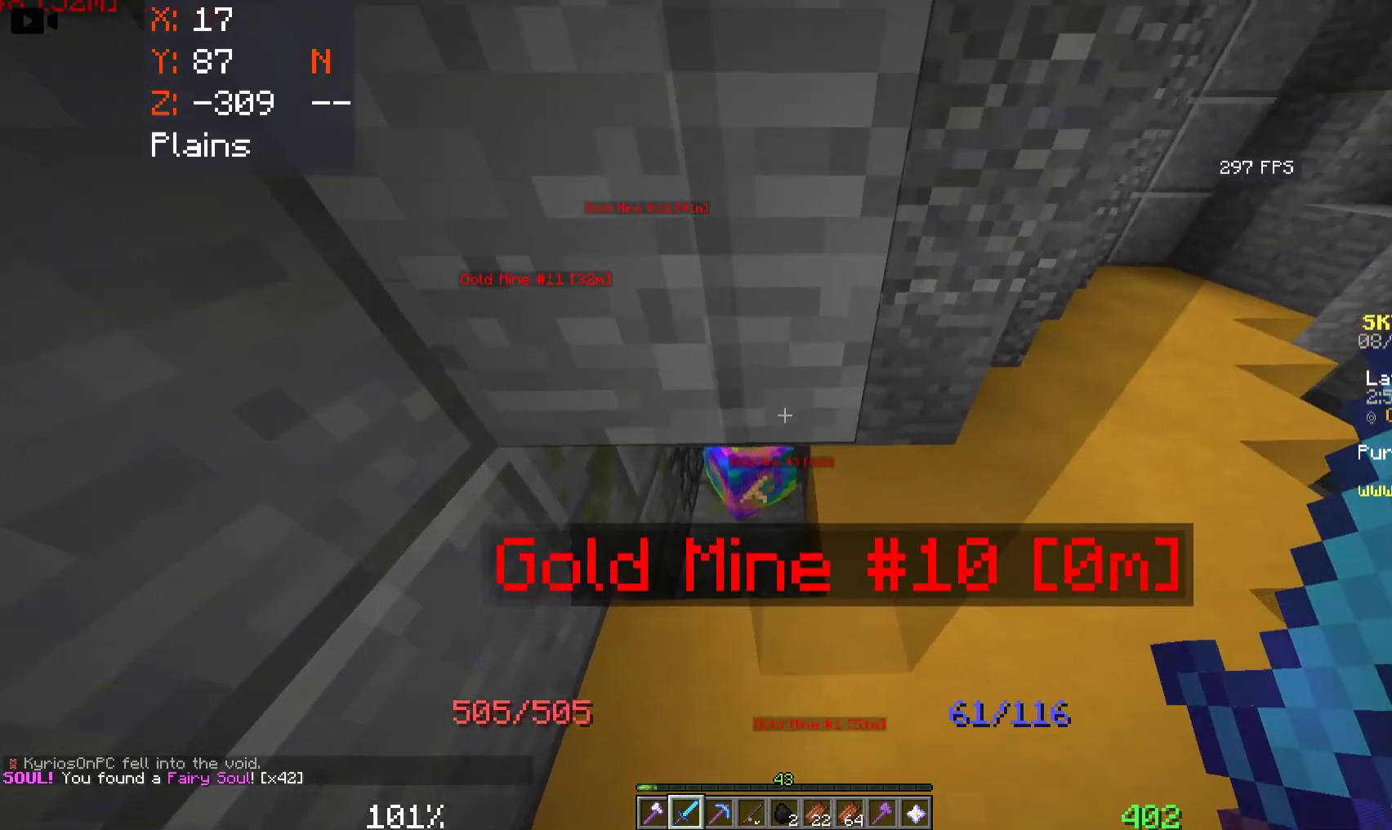
{"keys": [], "mouse": [], "events": []}
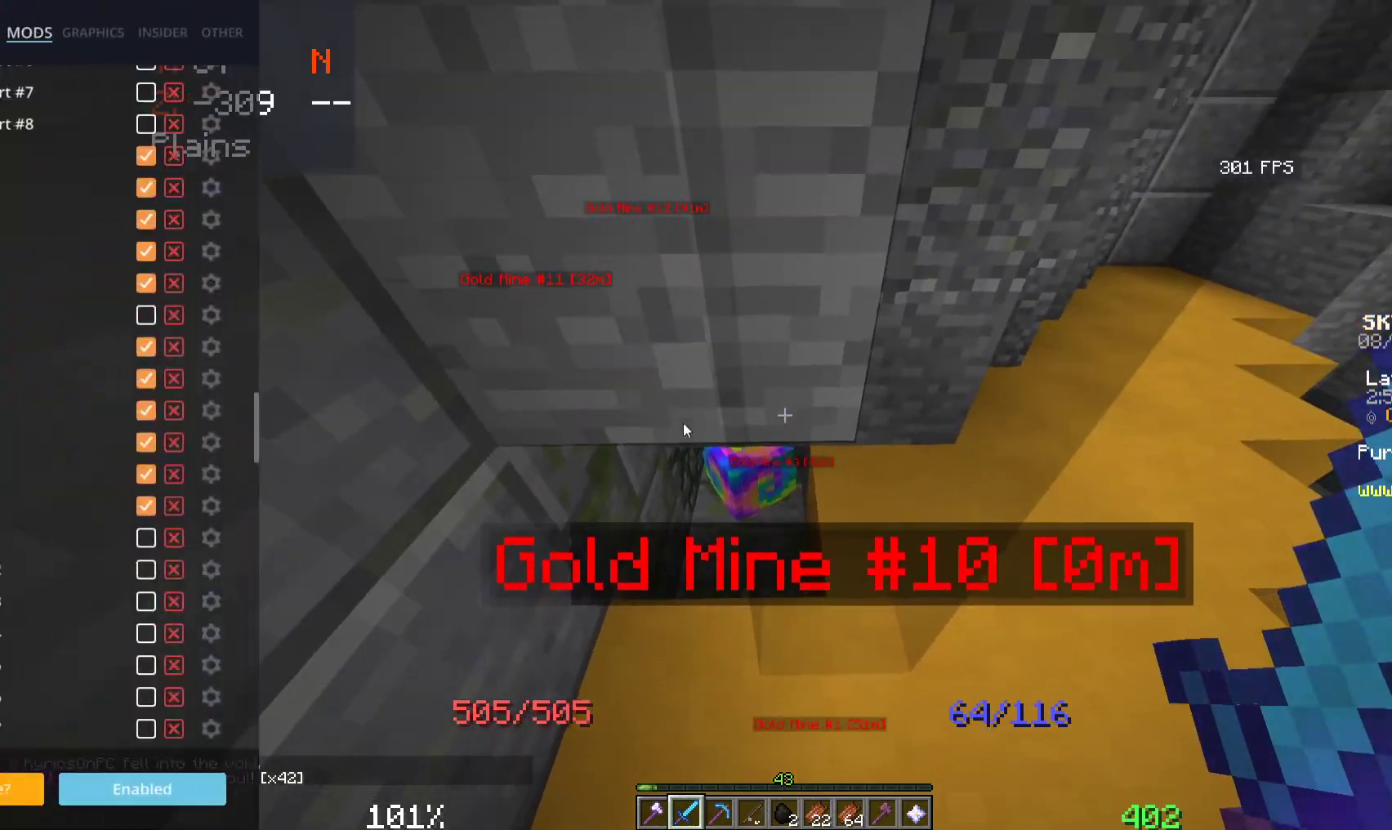
{"keys": [], "mouse": [], "events": []}
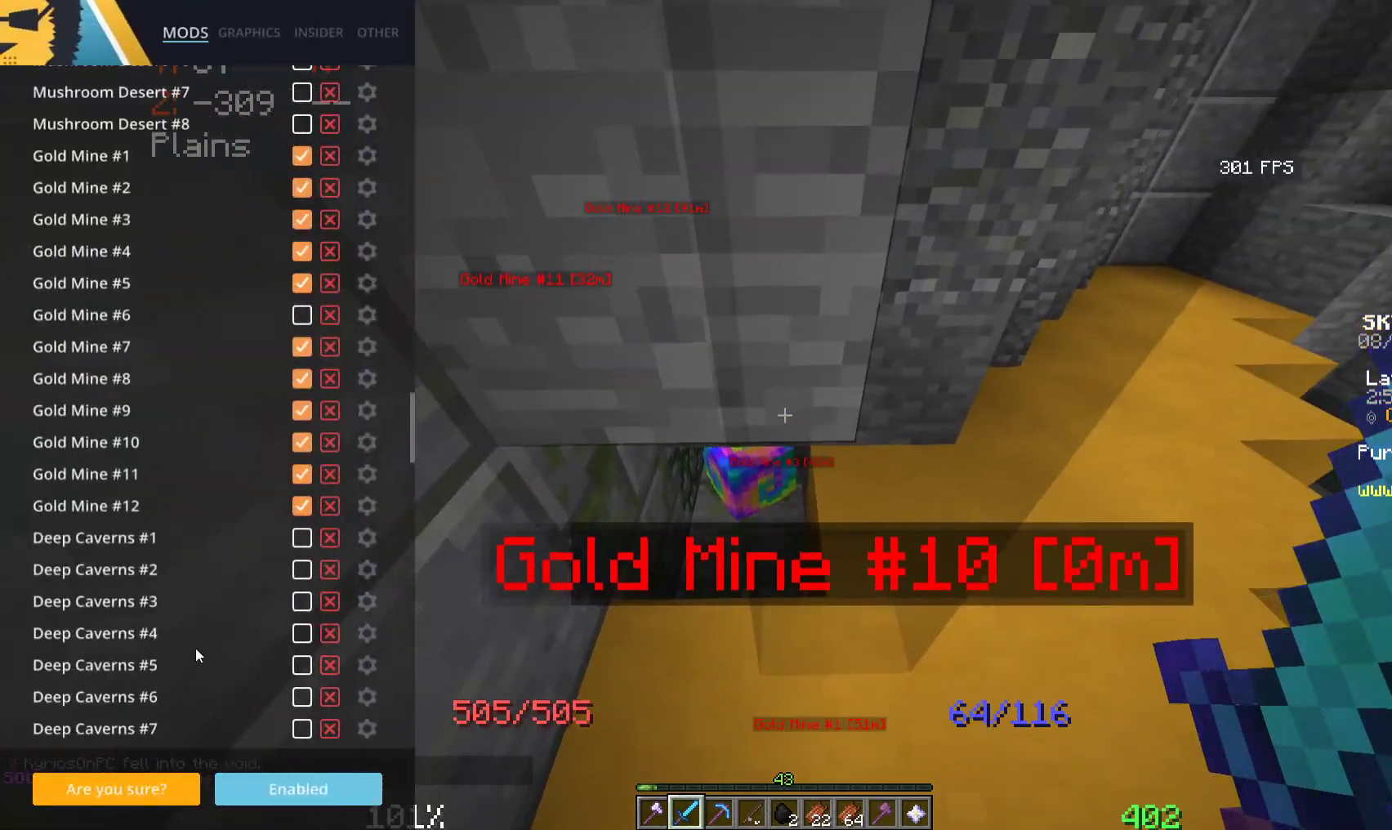
{"keys": [], "mouse": [], "events": []}
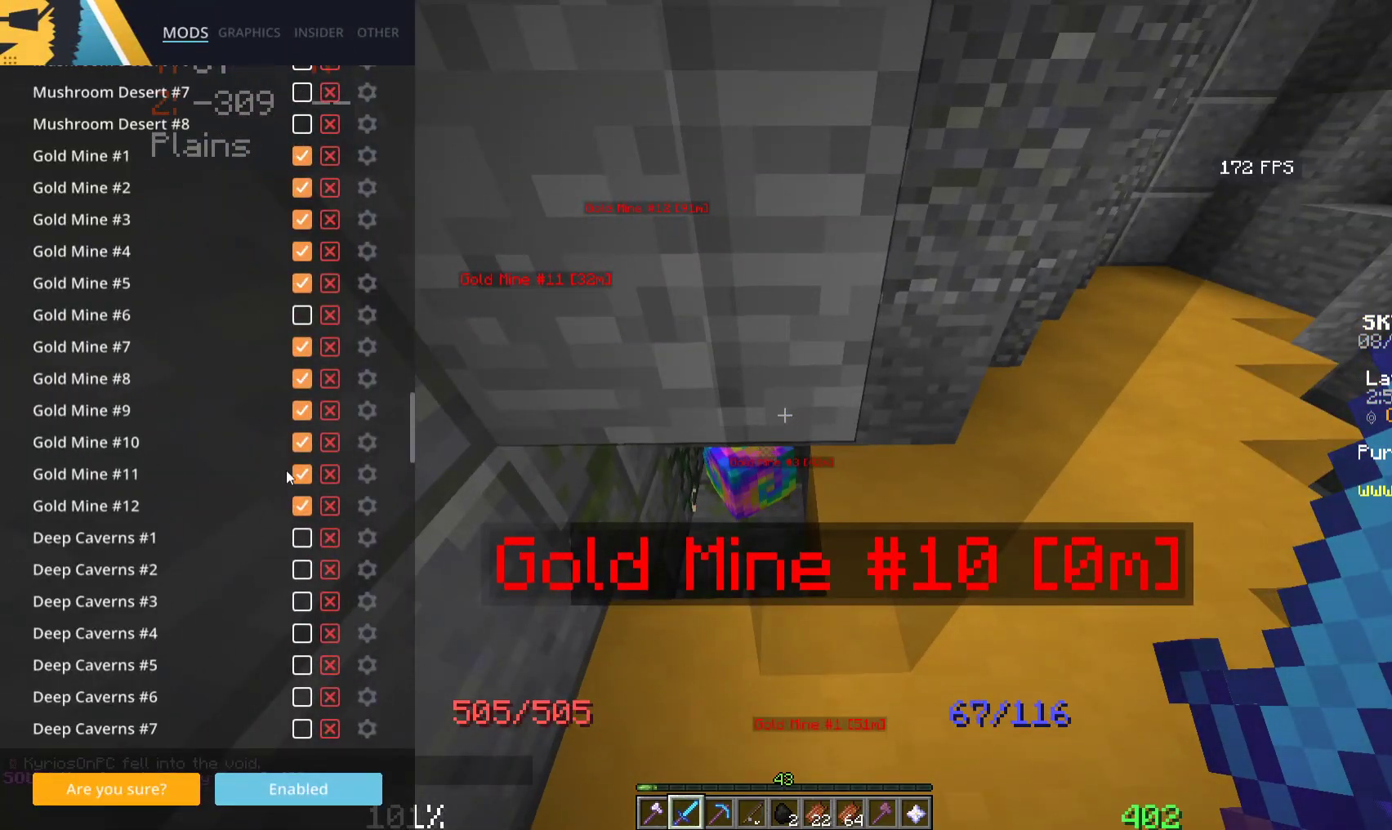
{"keys": [], "mouse": [], "events": []}
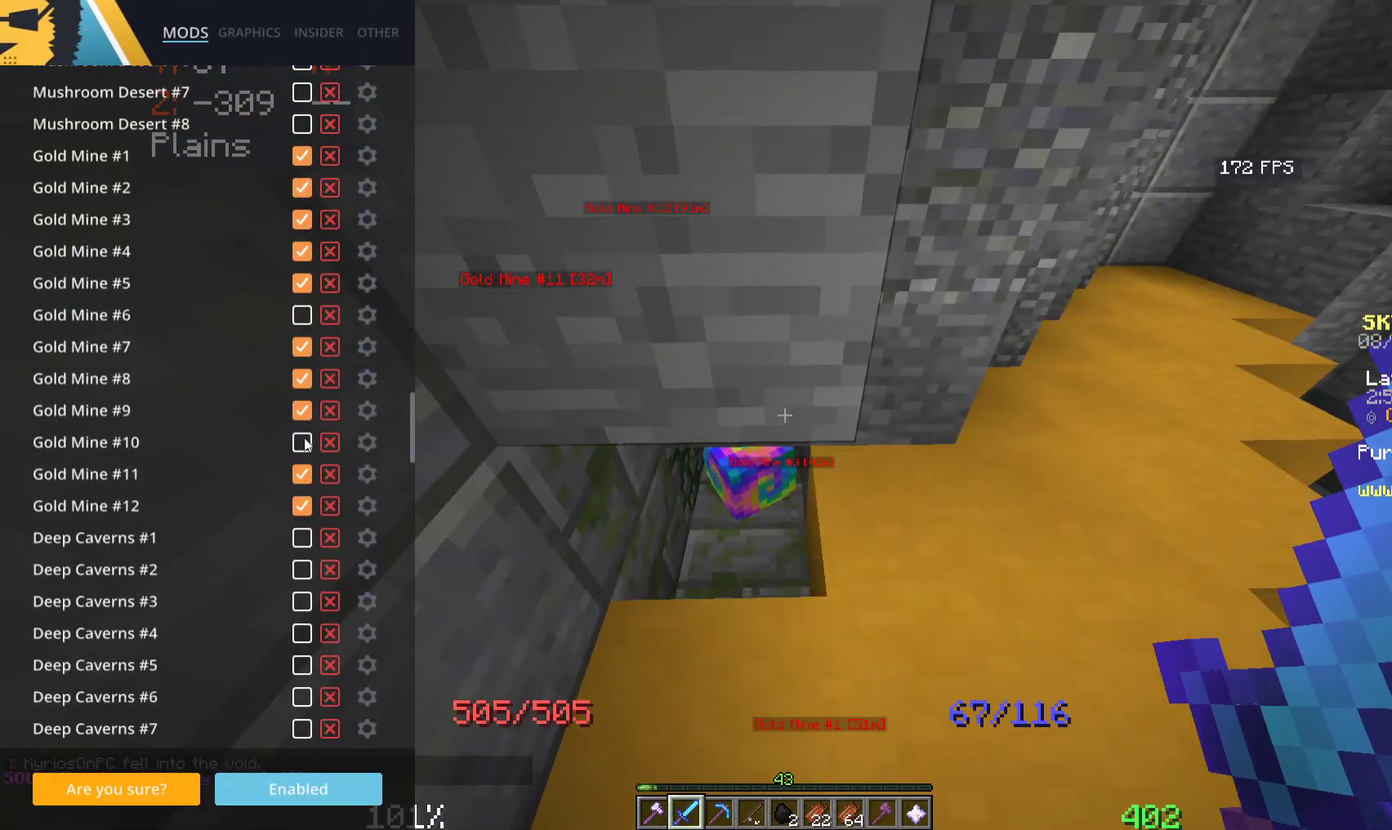
{"keys": [], "mouse": [], "events": []}
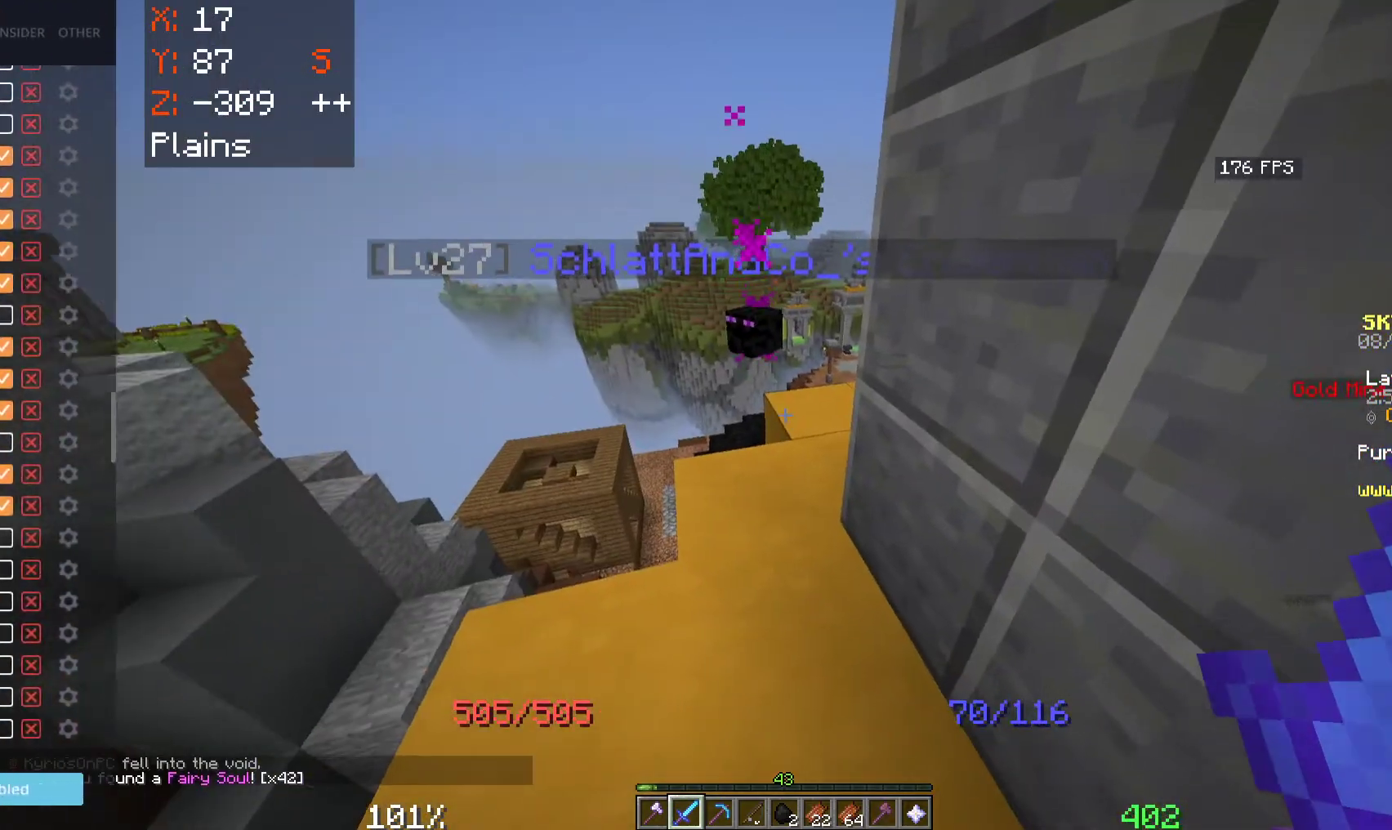
{"keys": ["w"], "mouse": [], "events": [[116, "w", "down"], [216, "a", "down"], [366, "a", "up"]]}
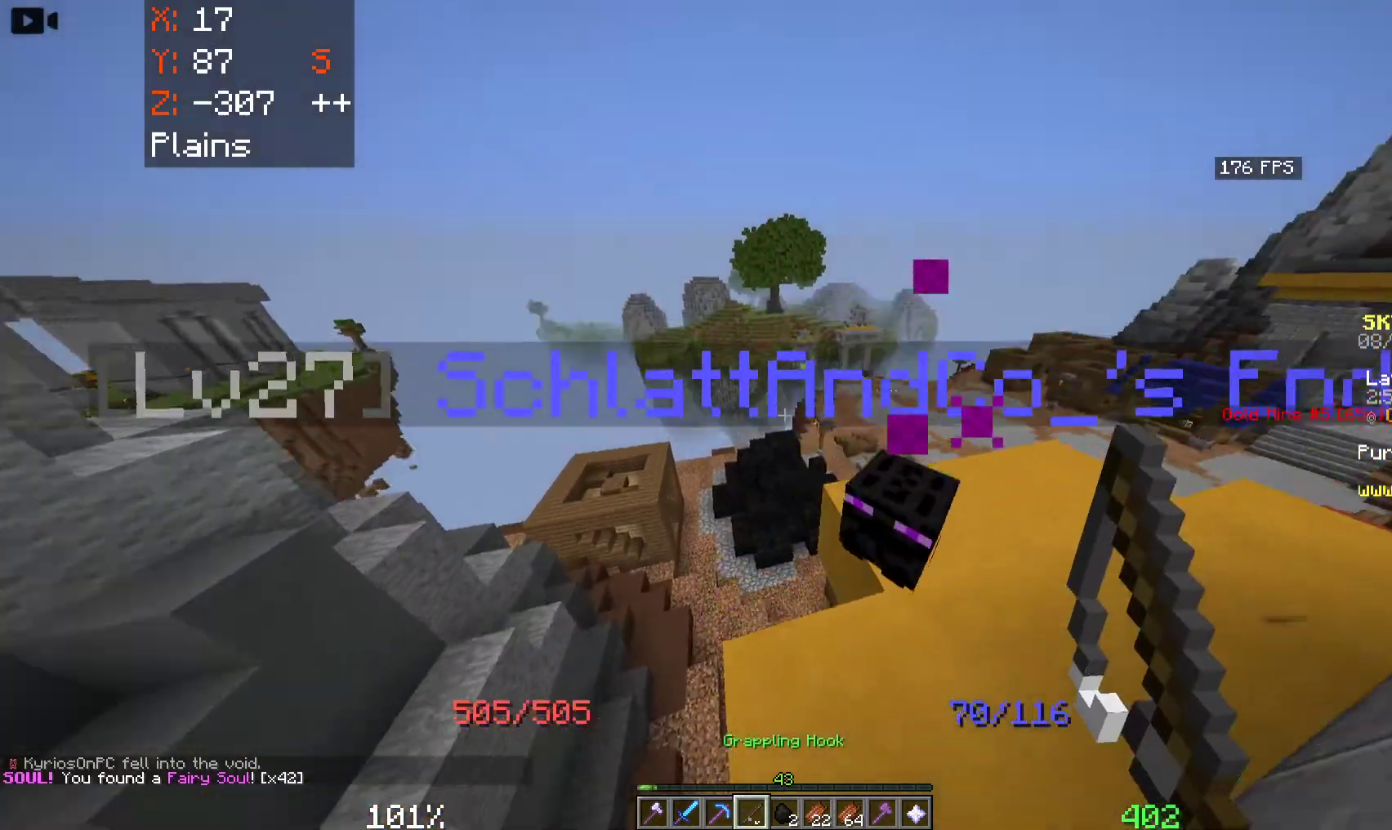
{"keys": ["space", "w"], "mouse": ["right"], "events": [[166, "space", "down"], [483, "mouse_right", "down"]]}
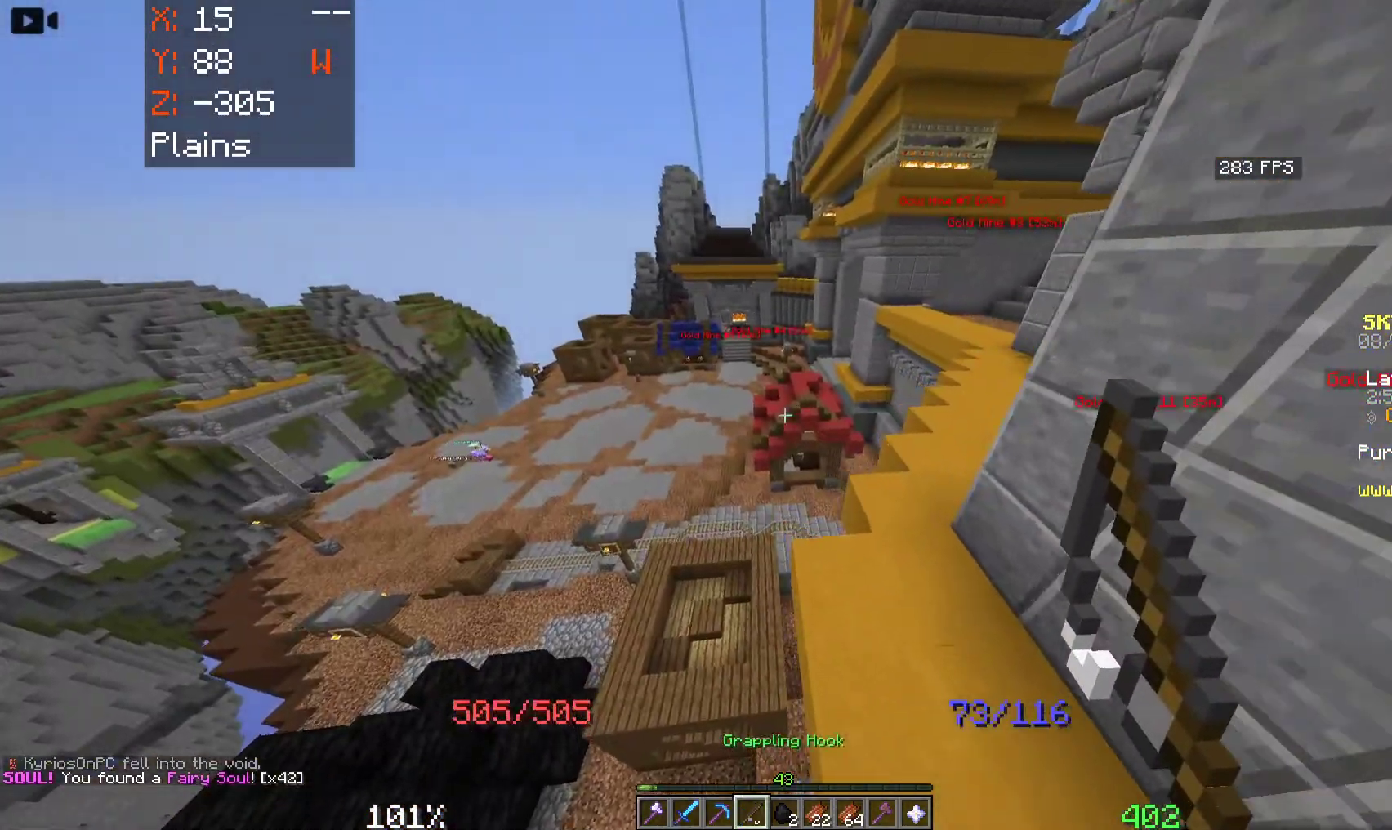
{"keys": ["space", "w"], "mouse": [], "events": [[350, "mouse_right", "up"]]}
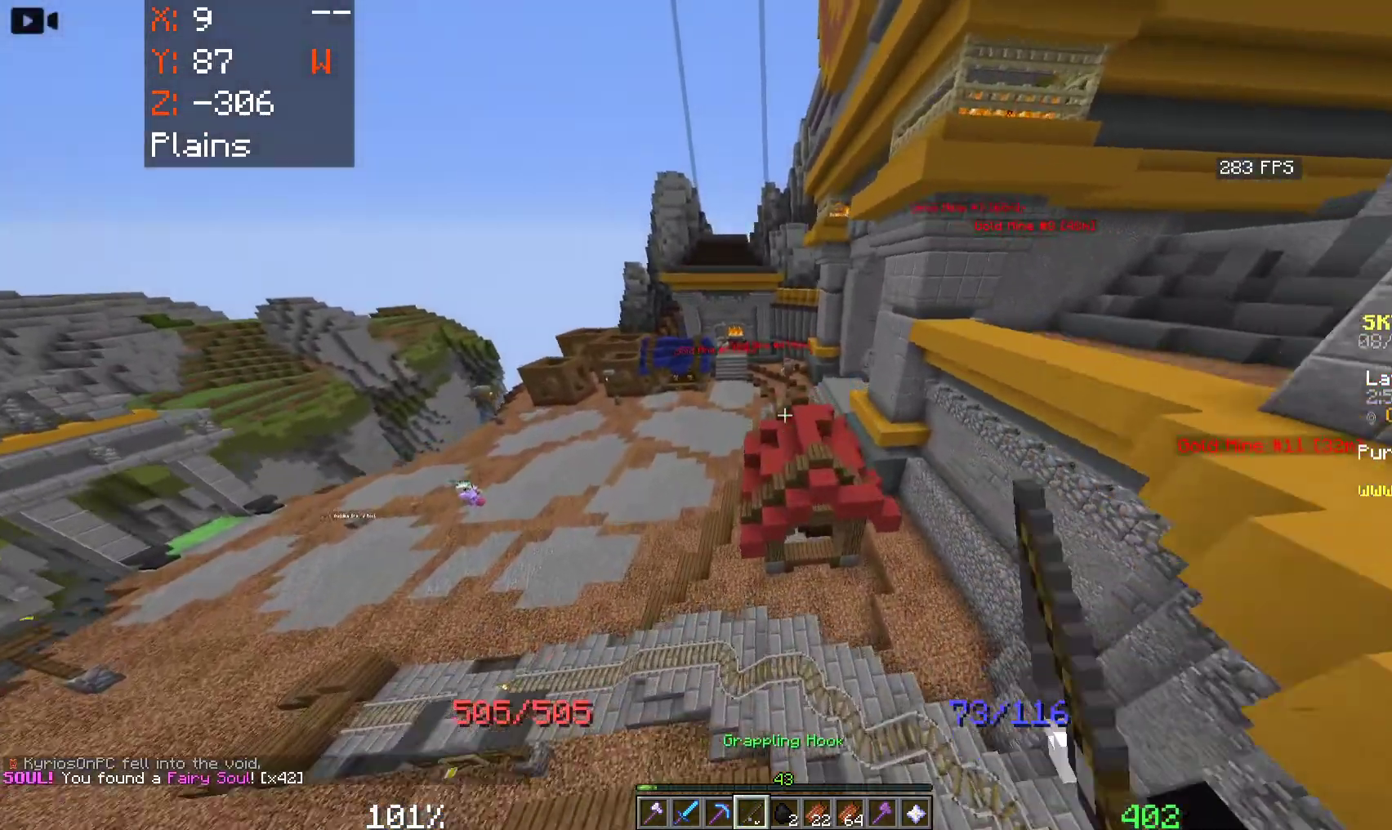
{"keys": ["a", "space", "w"], "mouse": [], "events": [[183, "a", "down"]]}
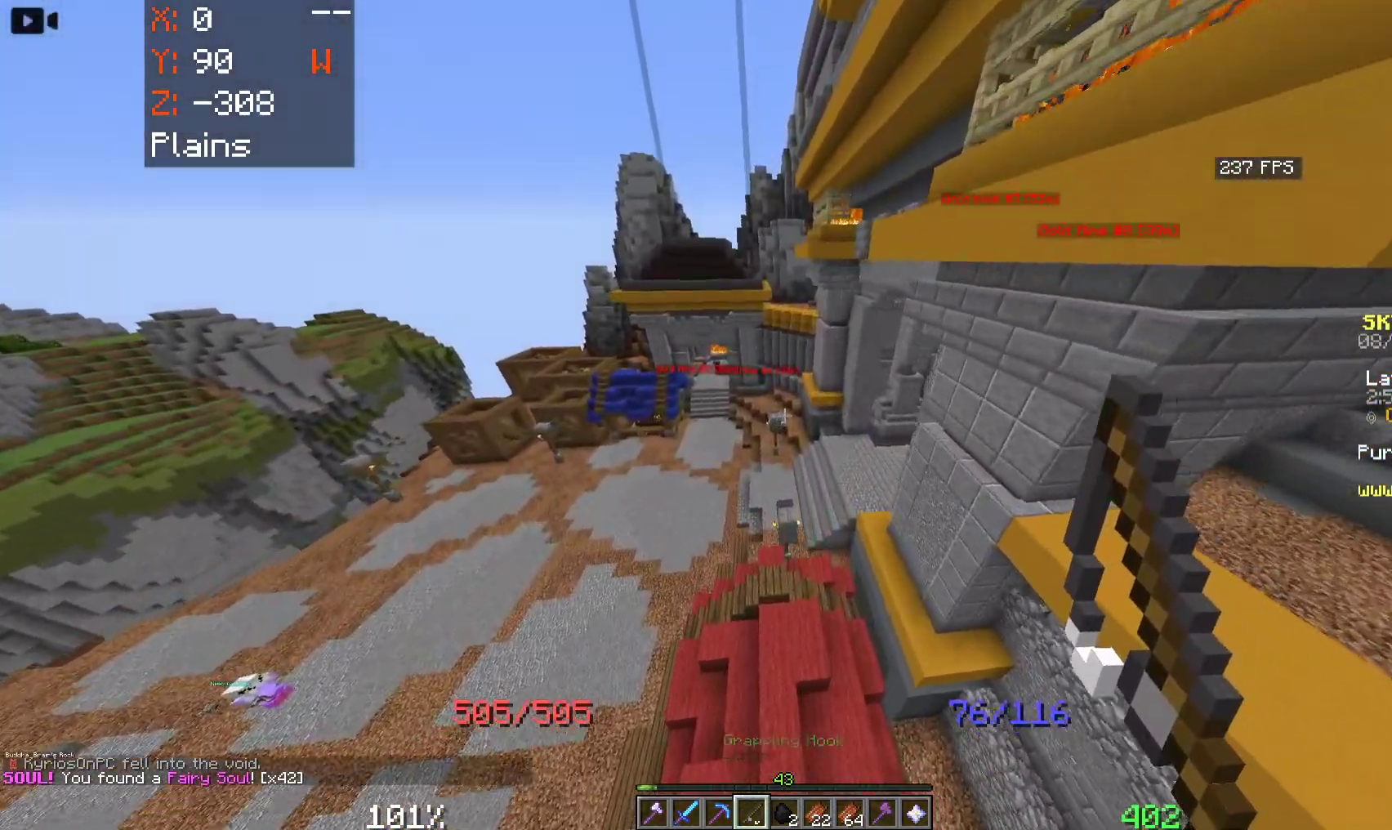
{"keys": ["a", "space", "w"], "mouse": [], "events": []}
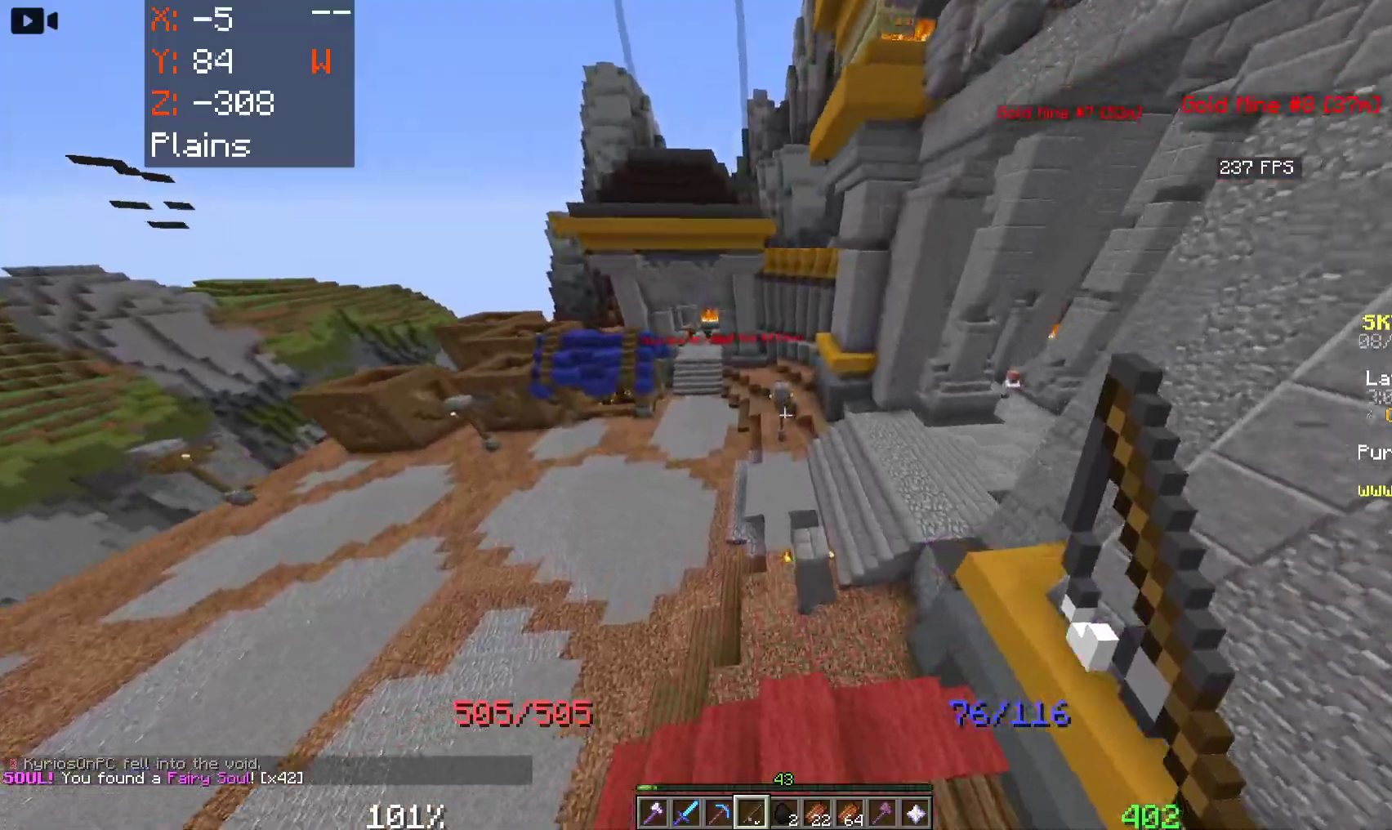
{"keys": ["space", "w"], "mouse": [], "events": [[83, "a", "up"]]}
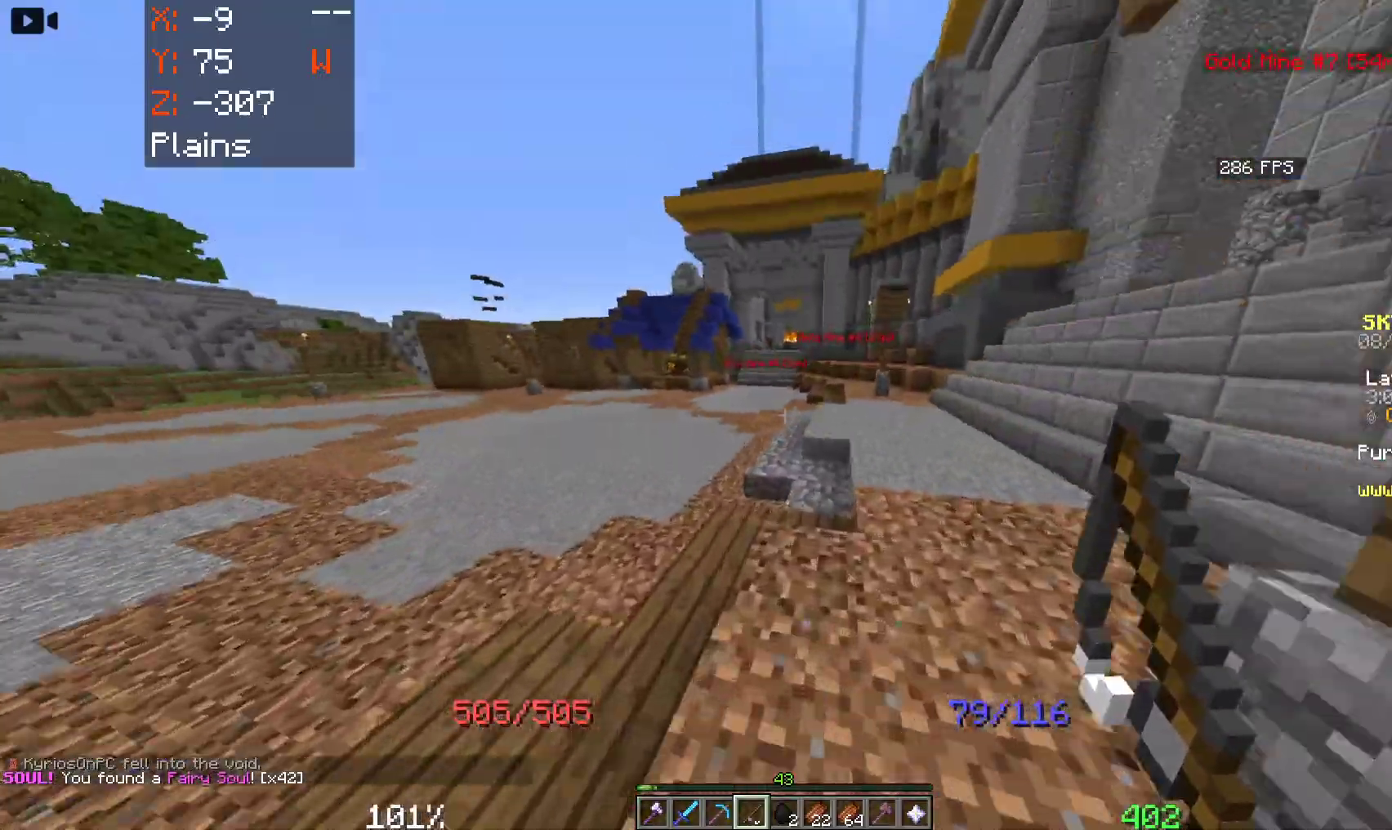
{"keys": ["space", "w"], "mouse": ["right"], "events": [[450, "mouse_right", "down"]]}
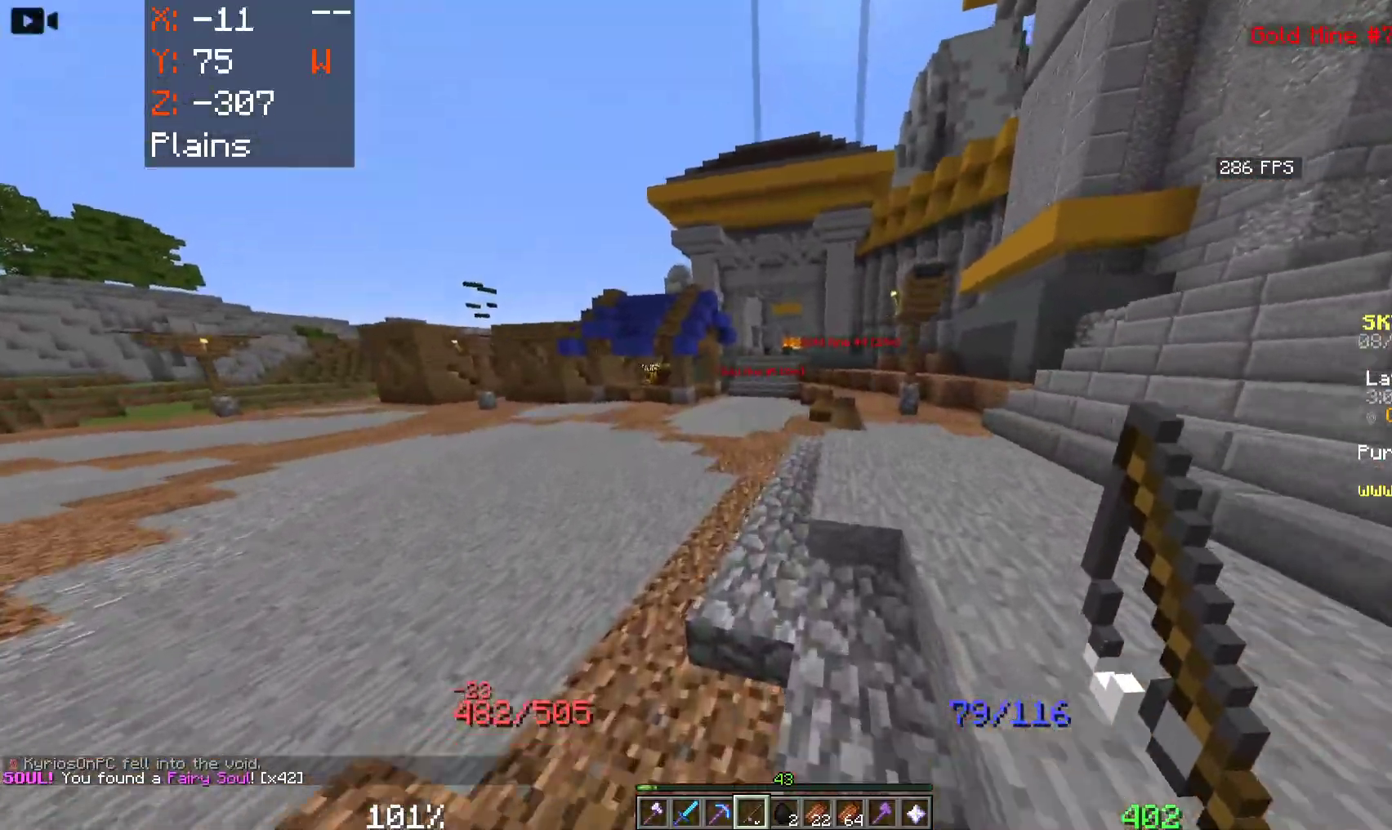
{"keys": ["space", "w"], "mouse": [], "events": [[366, "mouse_right", "up"]]}
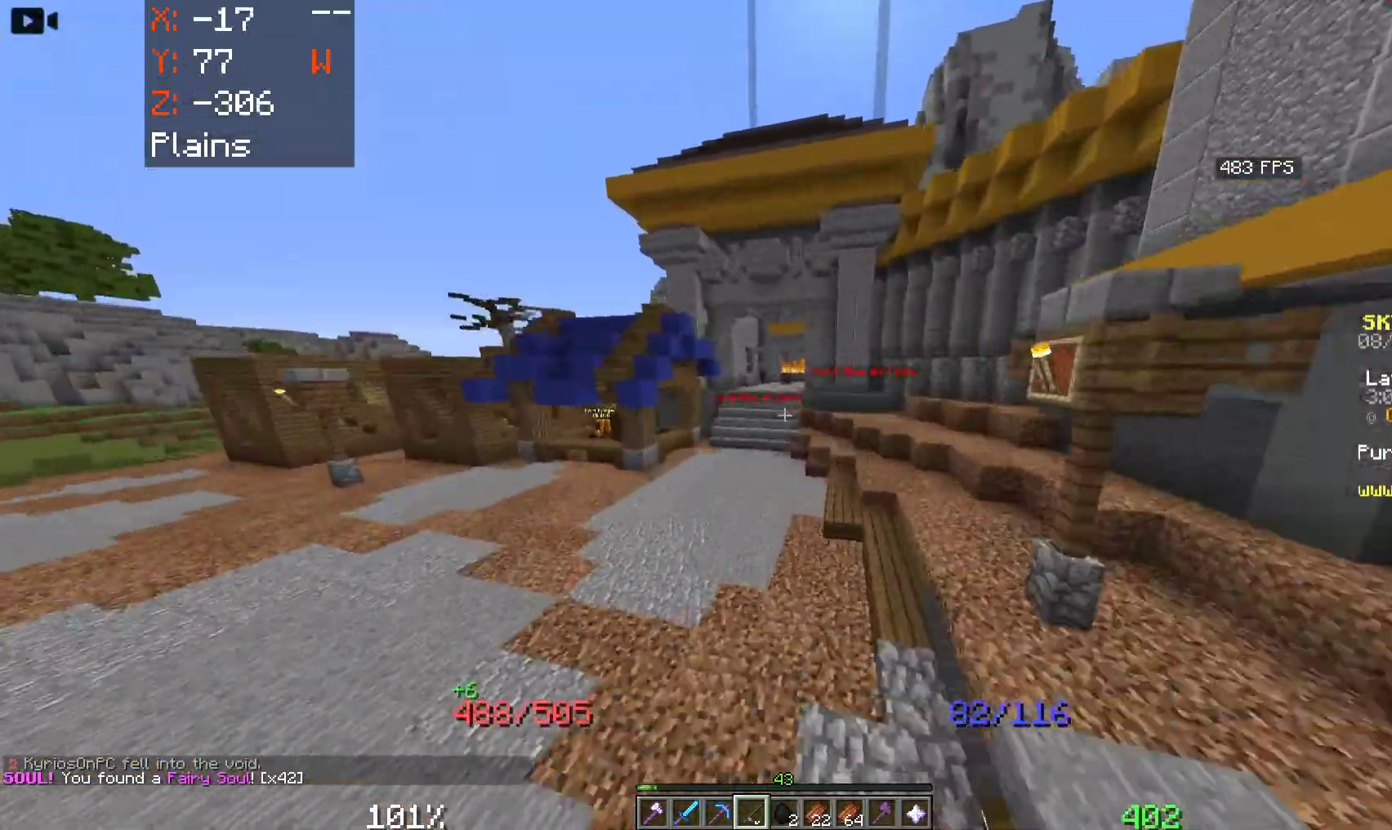
{"keys": ["a", "space", "w"], "mouse": [], "events": [[316, "a", "down"]]}
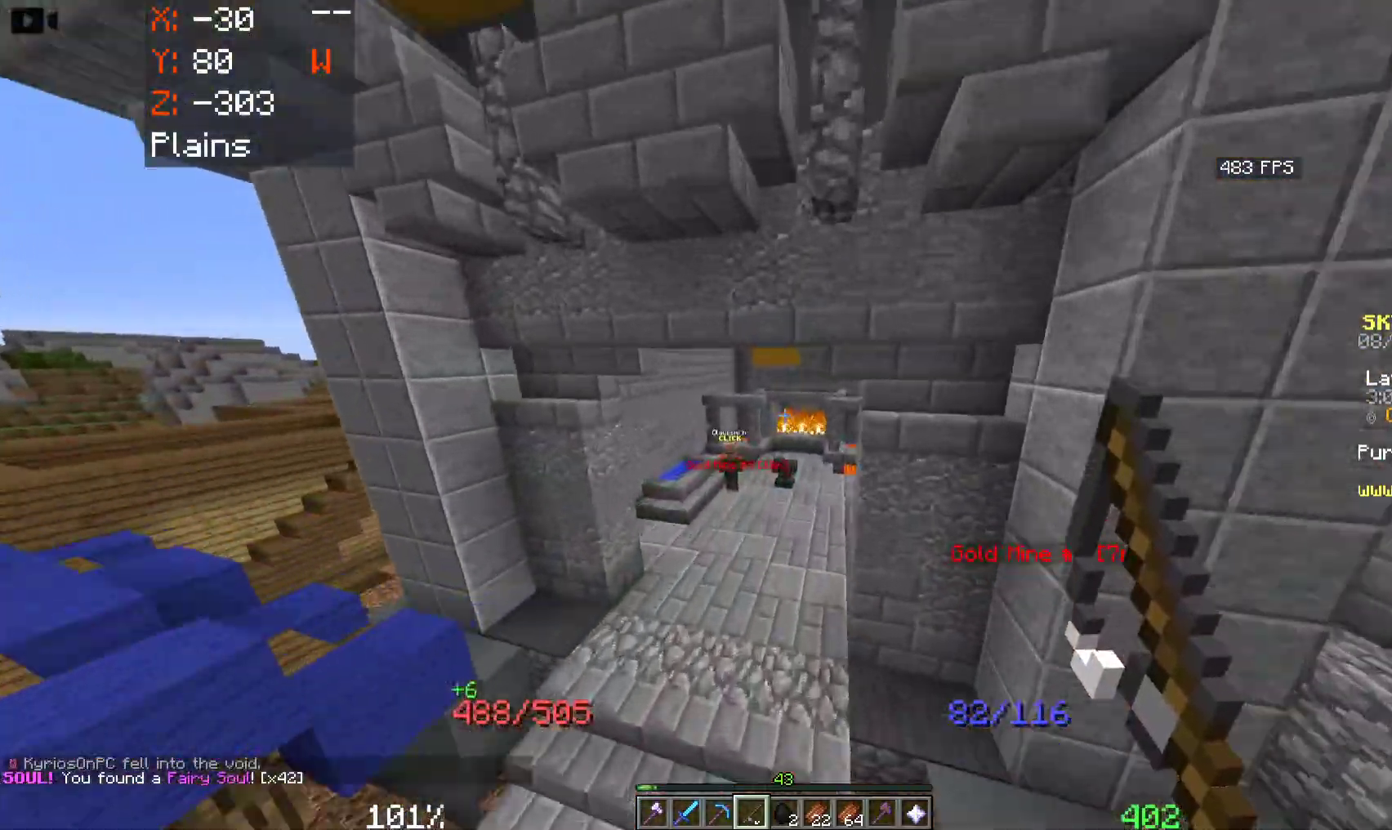
{"keys": [], "mouse": [], "events": [[116, "space", "up"], [216, "a", "up"], [316, "w", "up"]]}